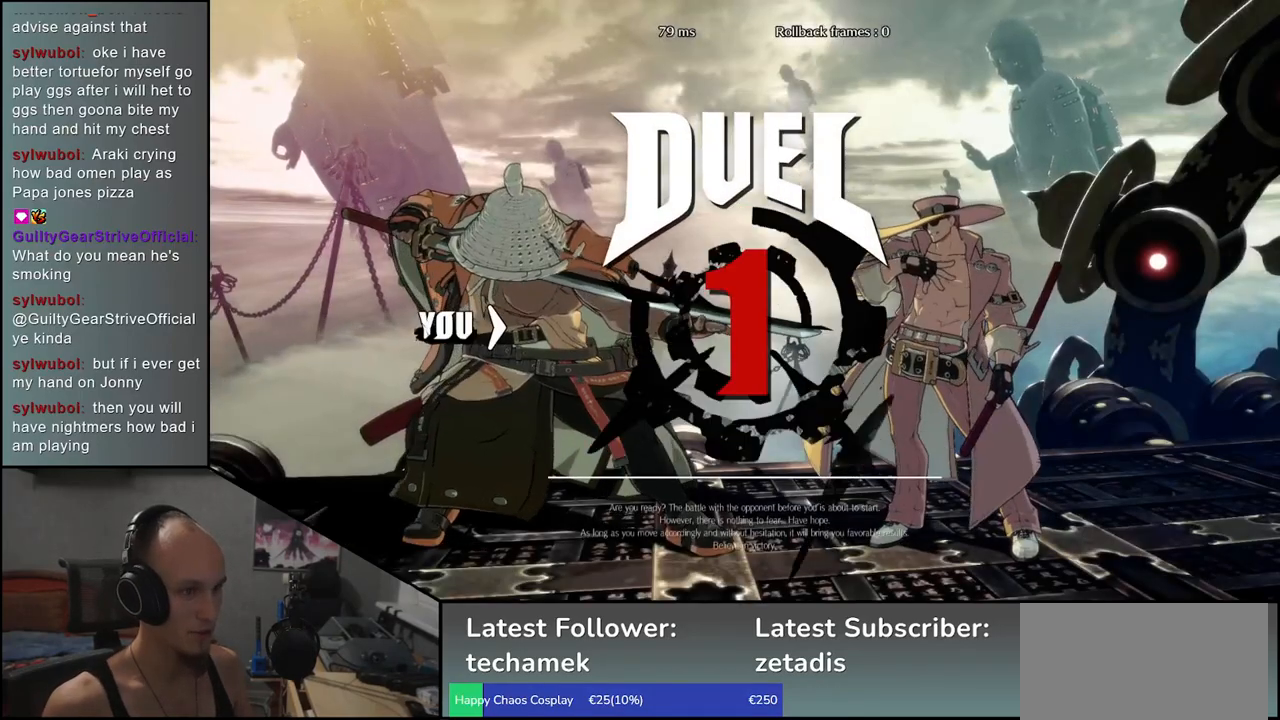
Gameplay with a controller (arcade stick); each line is a JSON object with the inputs held at the frame after it (dt_ms = milliseconds from this image to that frame). "events" lists button and stick changes between this image and that frame as [ms after this image, input, new state], when the widget could be followed in between. Not read: L3 R3.
{"dt_ms": 500, "buttons": [], "left_stick": "left", "events": [[200, "left_stick", "left"]]}
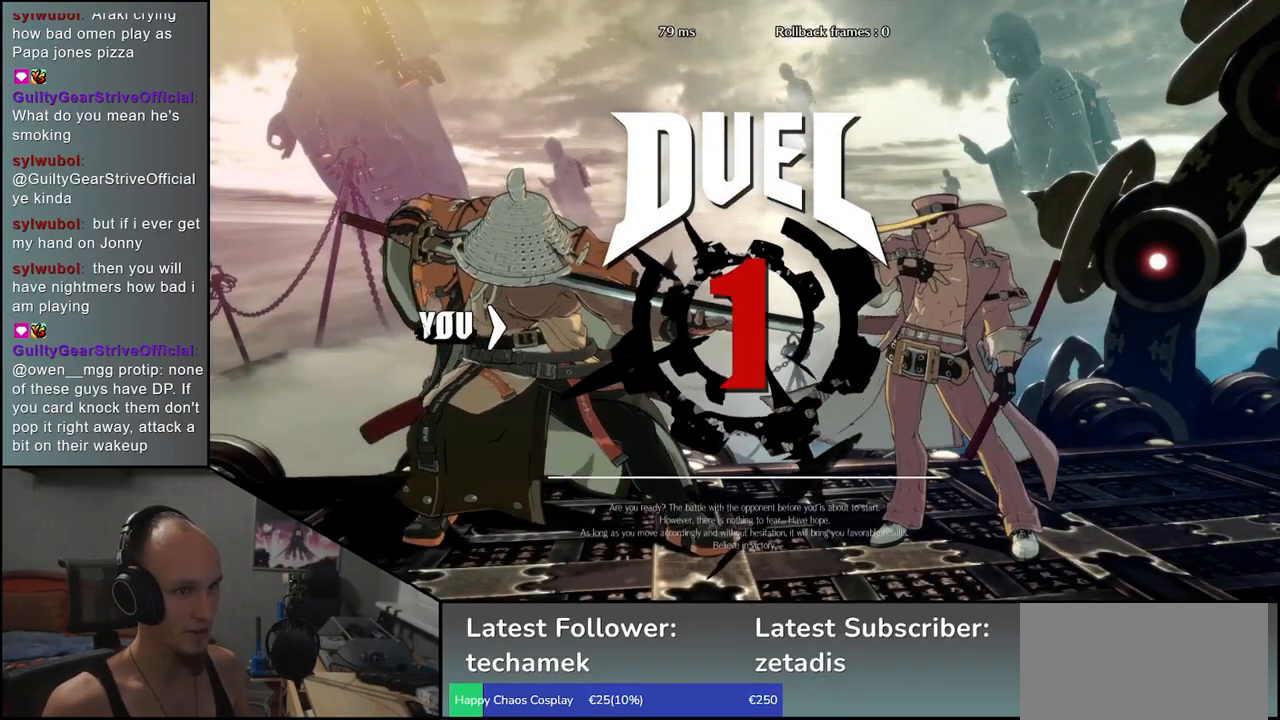
{"dt_ms": 500, "buttons": [], "left_stick": "left", "events": []}
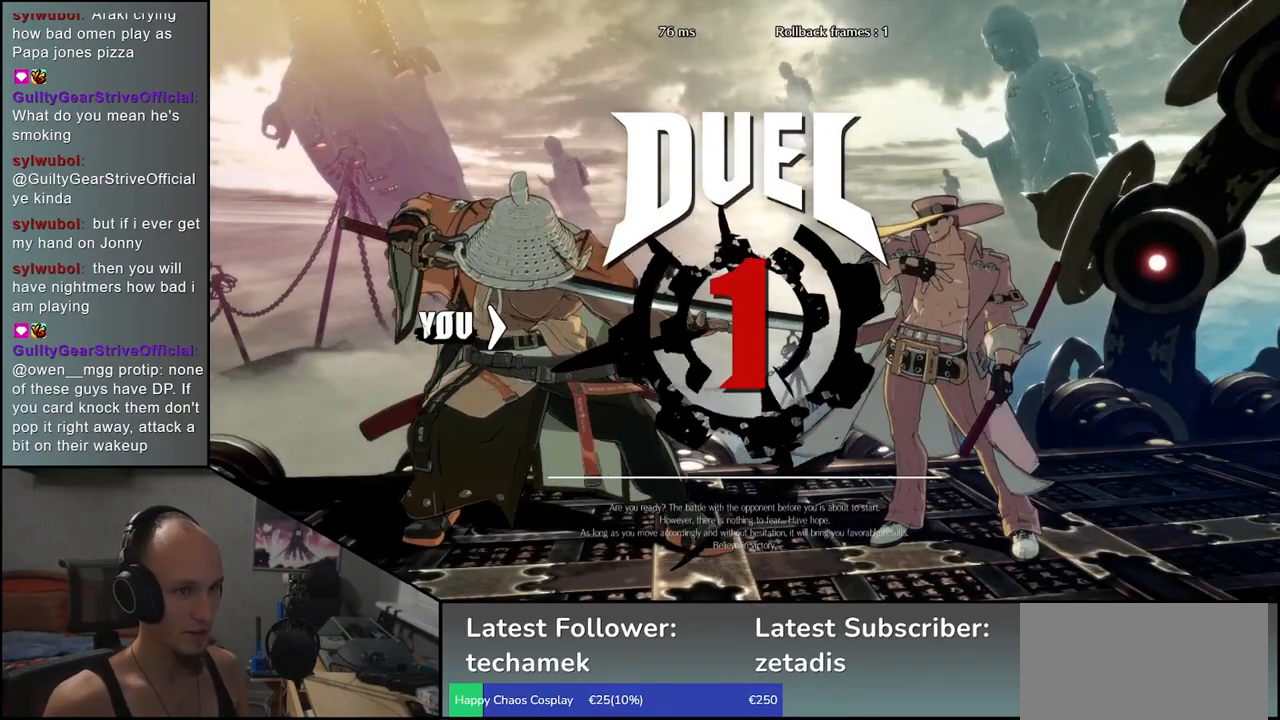
{"dt_ms": 500, "buttons": [], "left_stick": "right", "events": [[67, "left_stick", "right"]]}
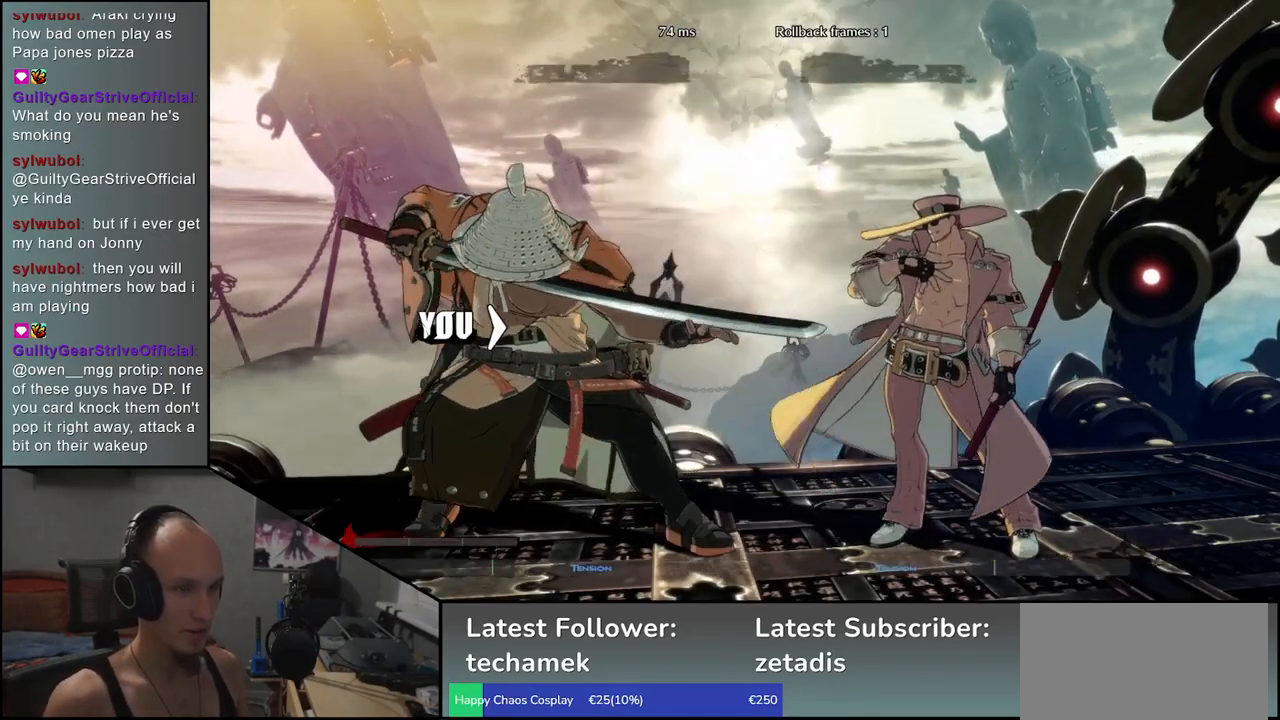
{"dt_ms": 500, "buttons": [], "left_stick": "right", "events": [[67, "TRIANGLE", "down"], [150, "TRIANGLE", "up"], [250, "TRIANGLE", "down"], [350, "TRIANGLE", "up"]]}
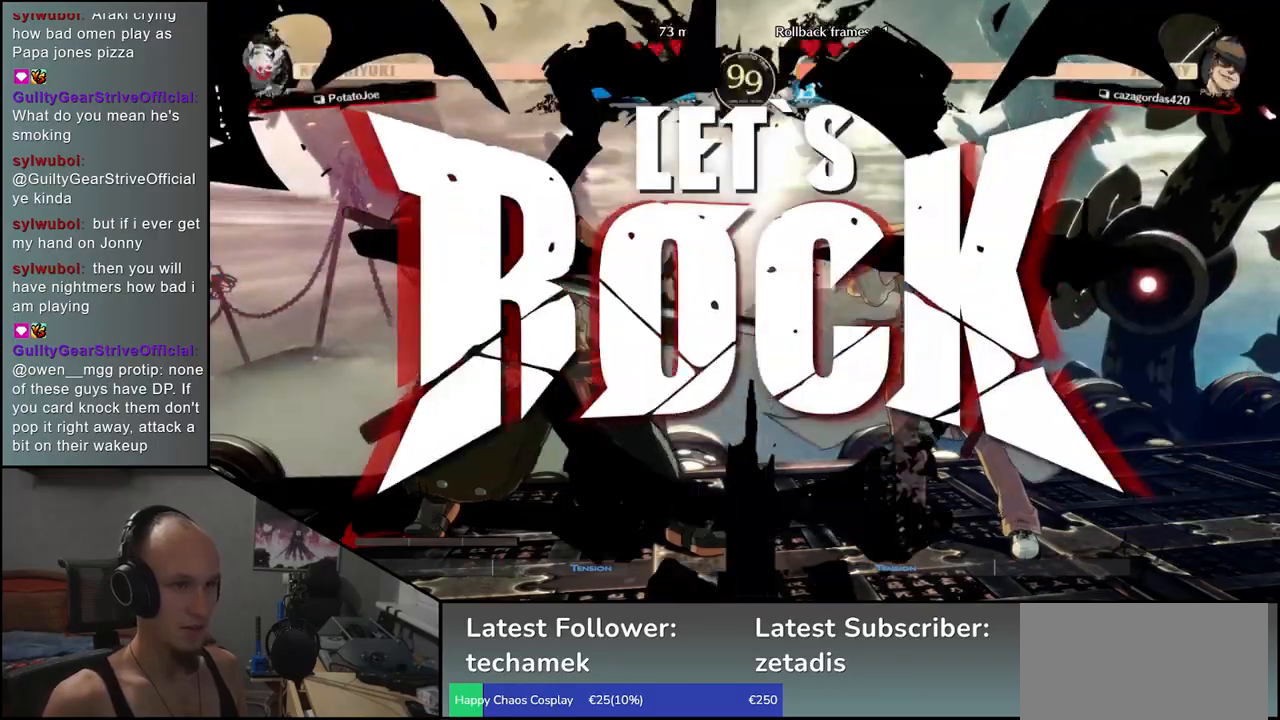
{"dt_ms": 500, "buttons": ["SQUARE"], "left_stick": "right", "events": [[50, "left_stick", "left"], [367, "left_stick", "down"], [417, "left_stick", "right"], [433, "SQUARE", "down"]]}
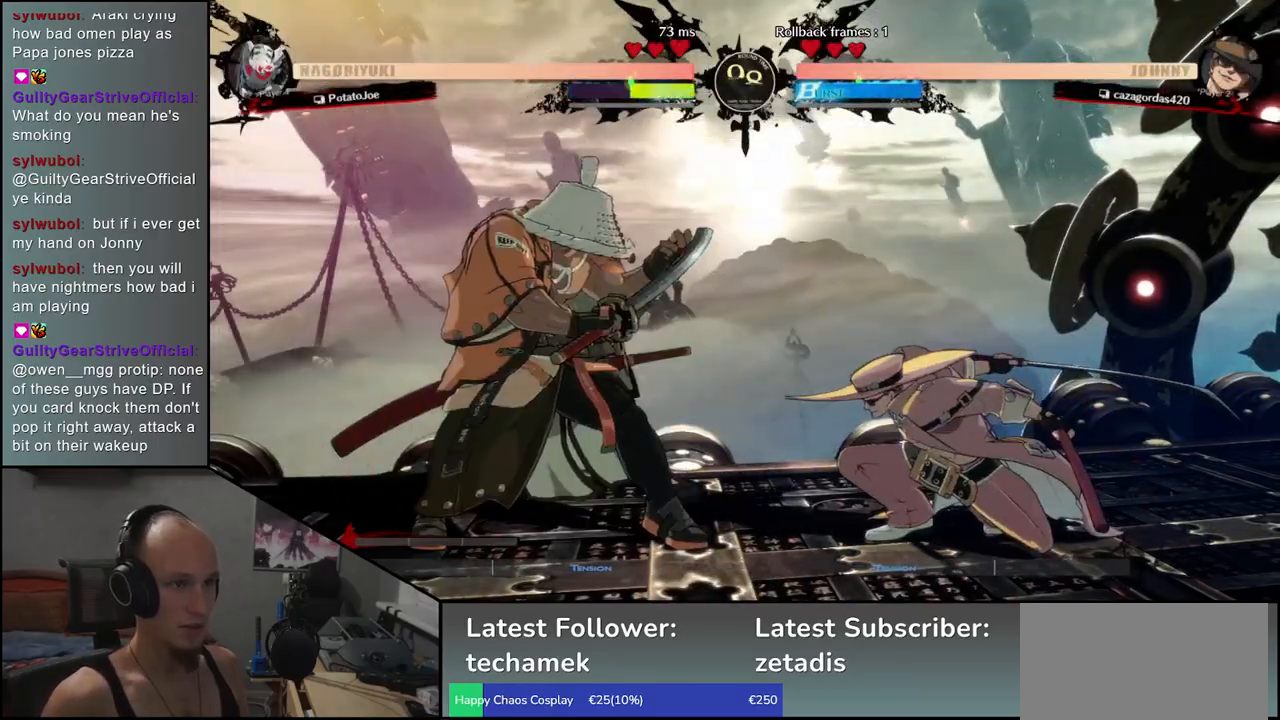
{"dt_ms": 500, "buttons": [], "left_stick": "left", "events": [[267, "SQUARE", "up"], [417, "left_stick", "left"]]}
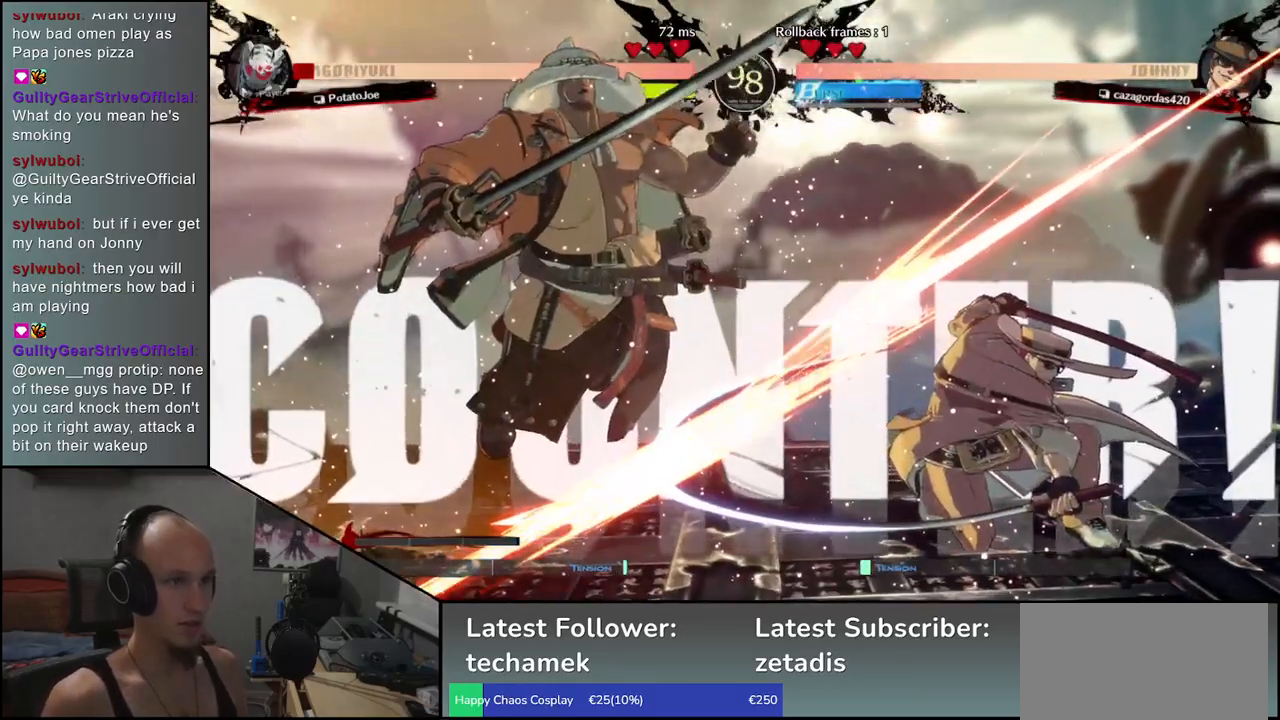
{"dt_ms": 500, "buttons": [], "left_stick": "left", "events": []}
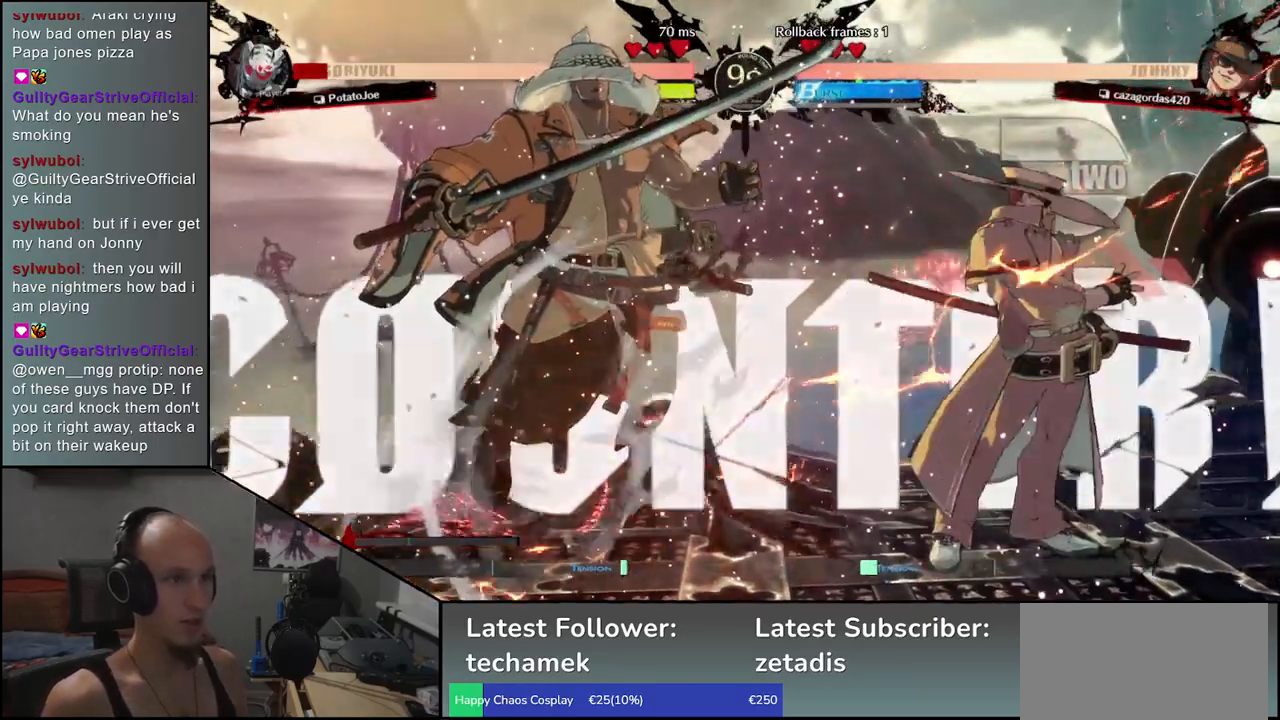
{"dt_ms": 500, "buttons": [], "left_stick": "left", "events": []}
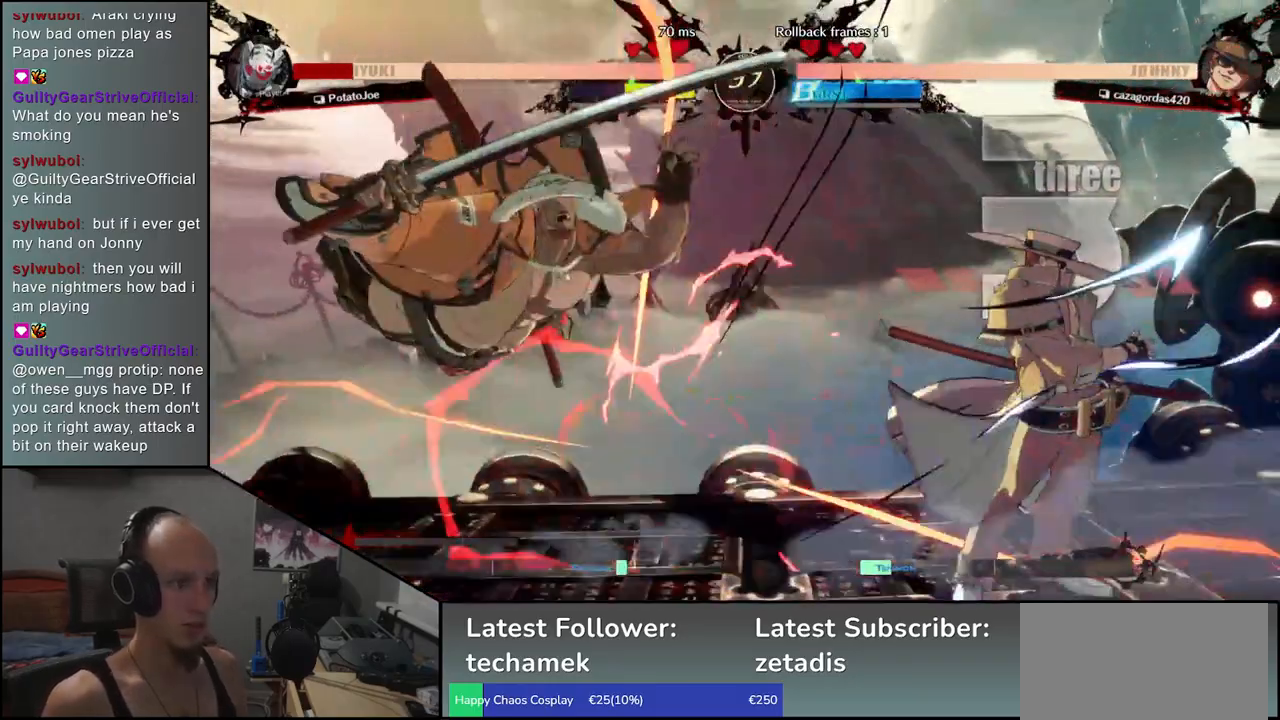
{"dt_ms": 500, "buttons": [], "left_stick": "left", "events": []}
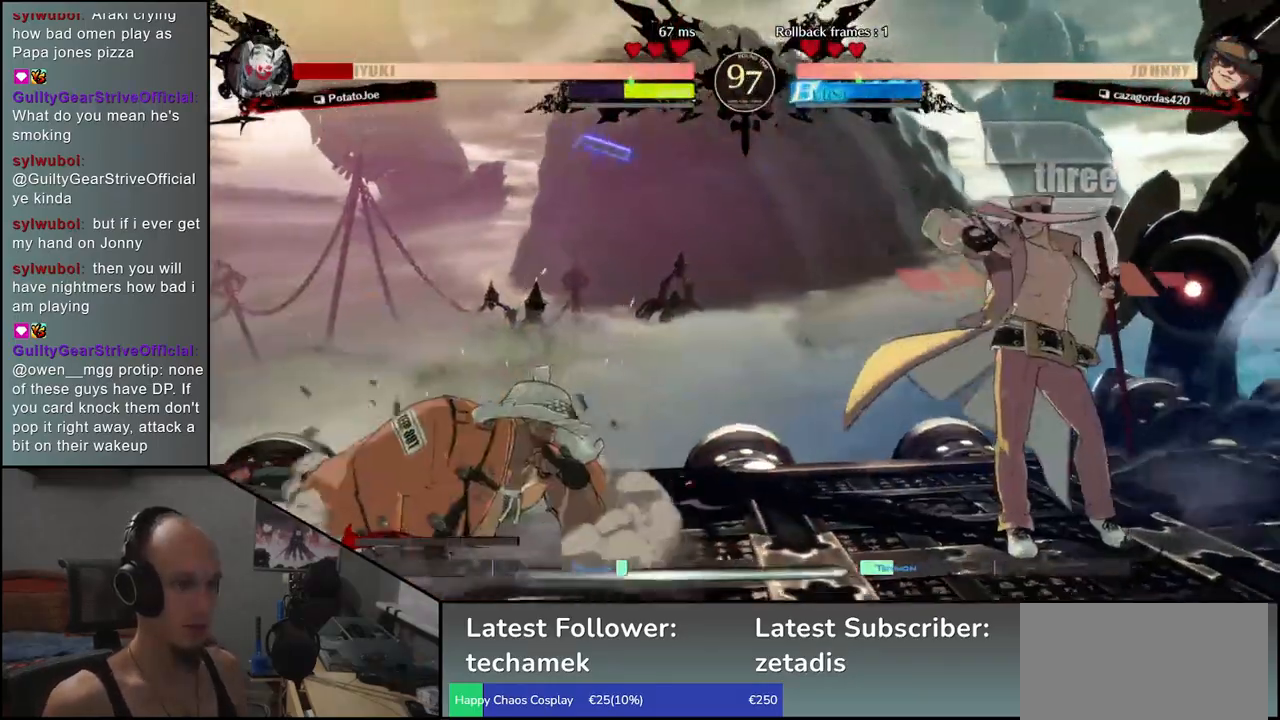
{"dt_ms": 500, "buttons": [], "left_stick": "left", "events": []}
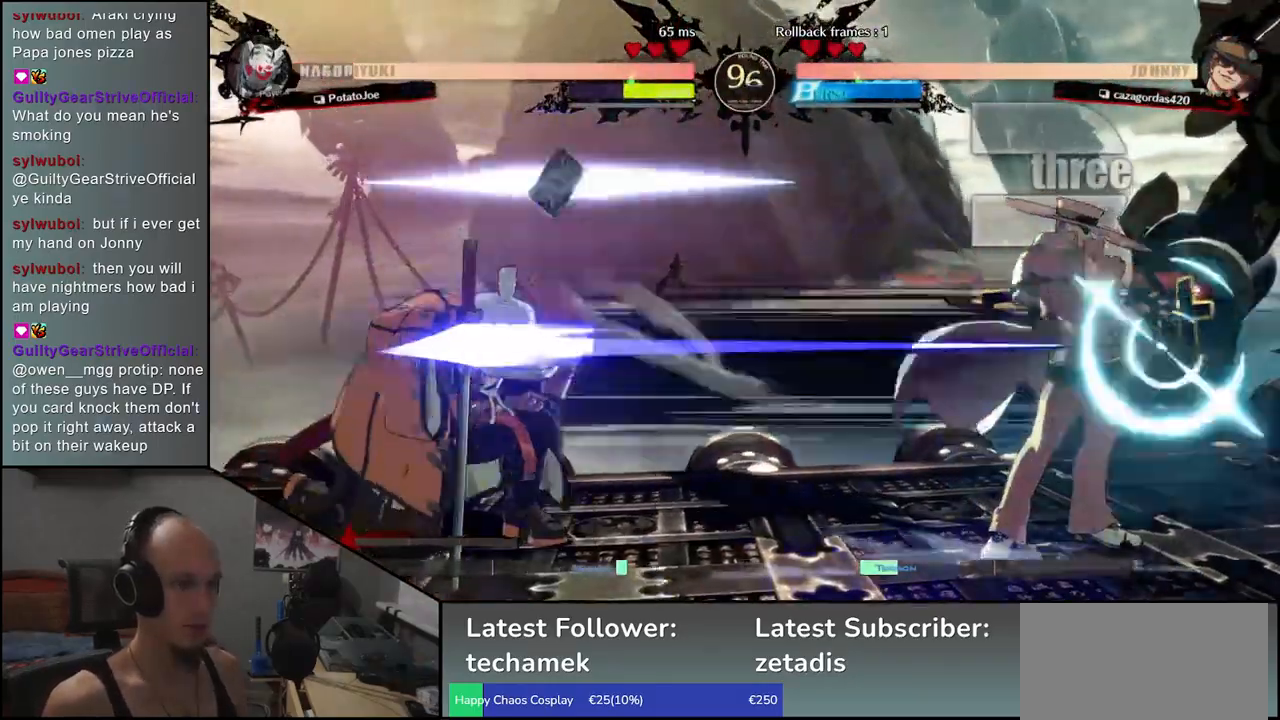
{"dt_ms": 500, "buttons": [], "left_stick": "left", "events": [[50, "left_stick", "down-left"], [350, "left_stick", "left"]]}
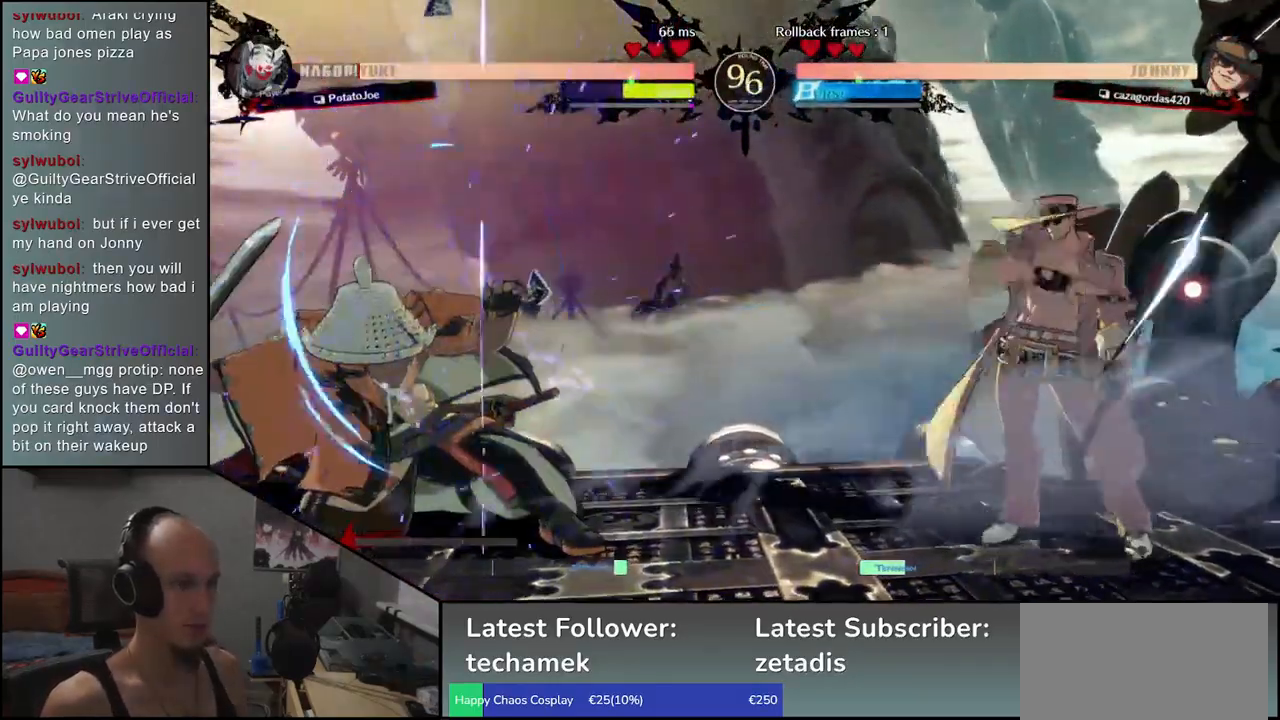
{"dt_ms": 500, "buttons": [], "left_stick": "down-left", "events": [[400, "left_stick", "down-left"]]}
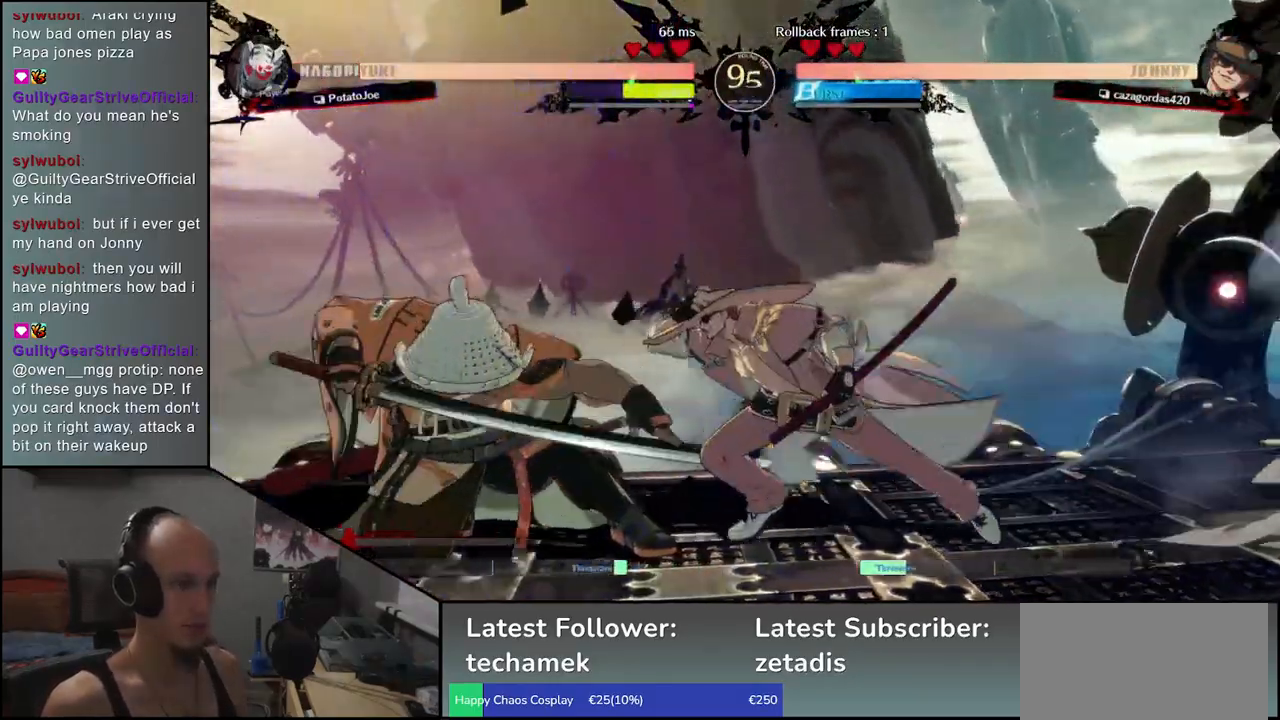
{"dt_ms": 500, "buttons": [], "left_stick": "down-left"}
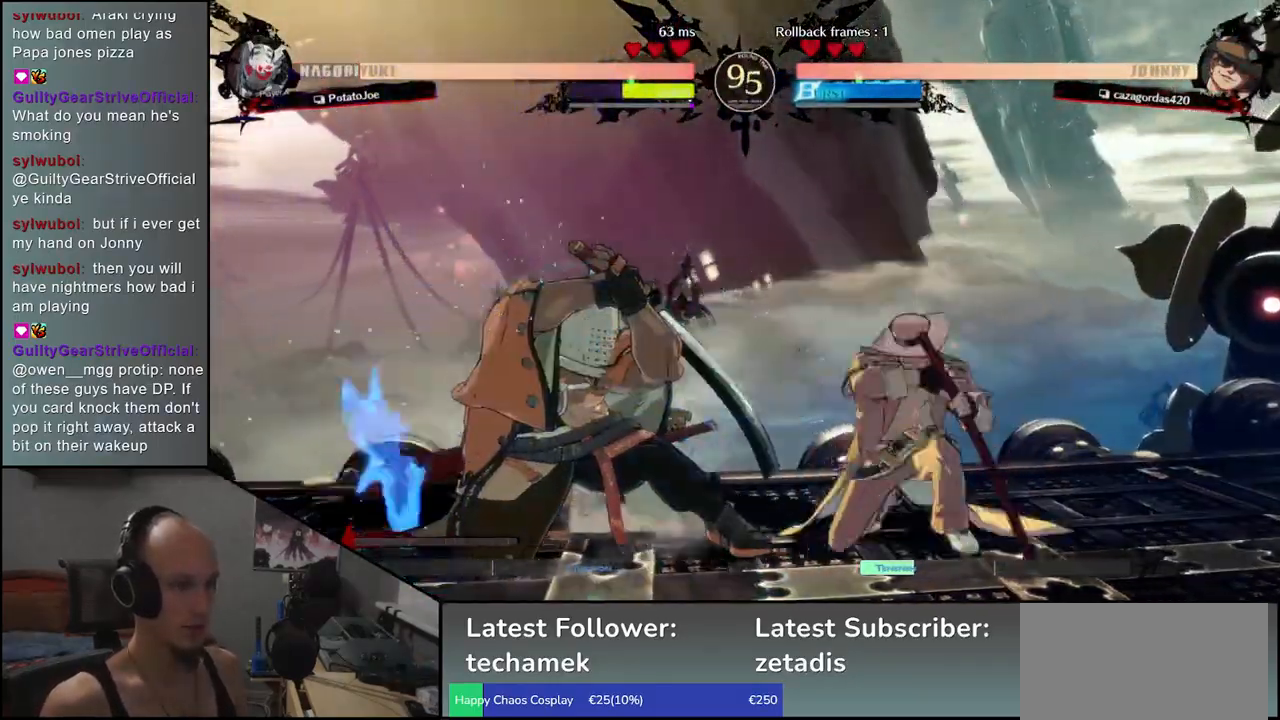
{"dt_ms": 500, "buttons": ["TRIANGLE", "R1"], "left_stick": "down-left", "events": [[17, "R1", "down"], [17, "TRIANGLE", "down"]]}
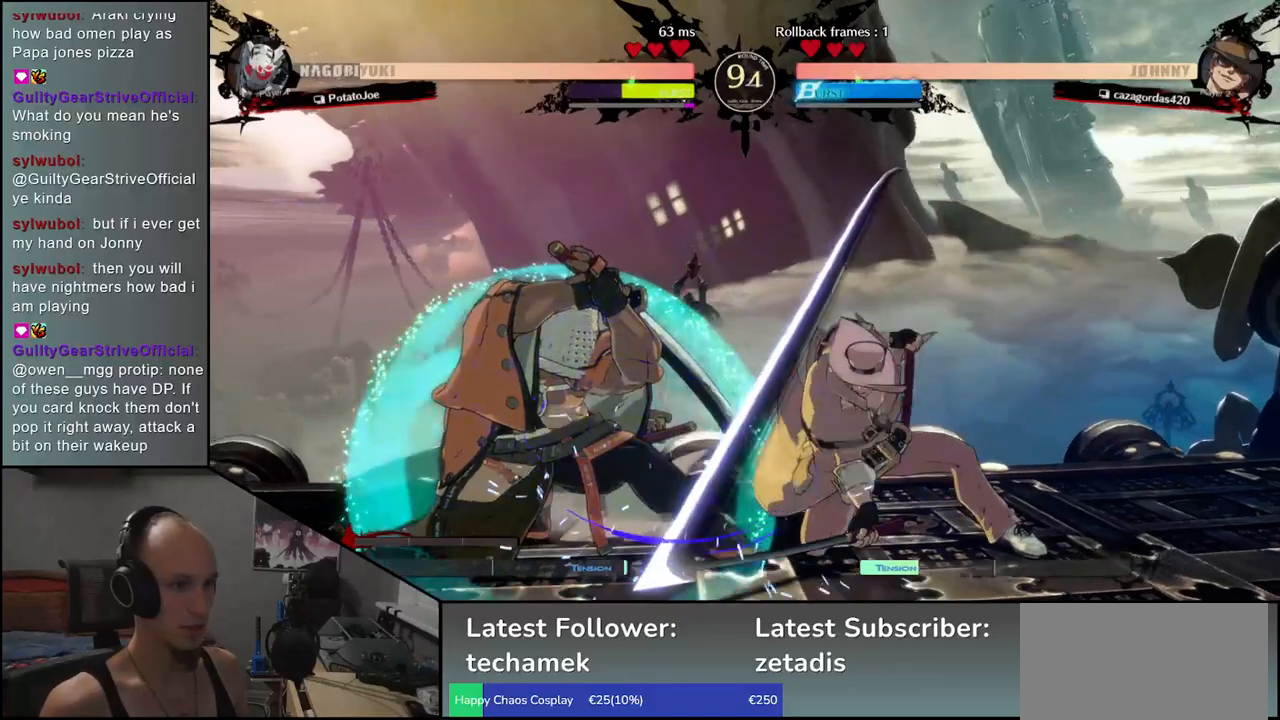
{"dt_ms": 500, "buttons": ["TRIANGLE", "R1"], "left_stick": "left", "events": [[150, "R1", "up"], [167, "TRIANGLE", "up"], [250, "left_stick", "left"], [367, "R1", "down"], [367, "TRIANGLE", "down"]]}
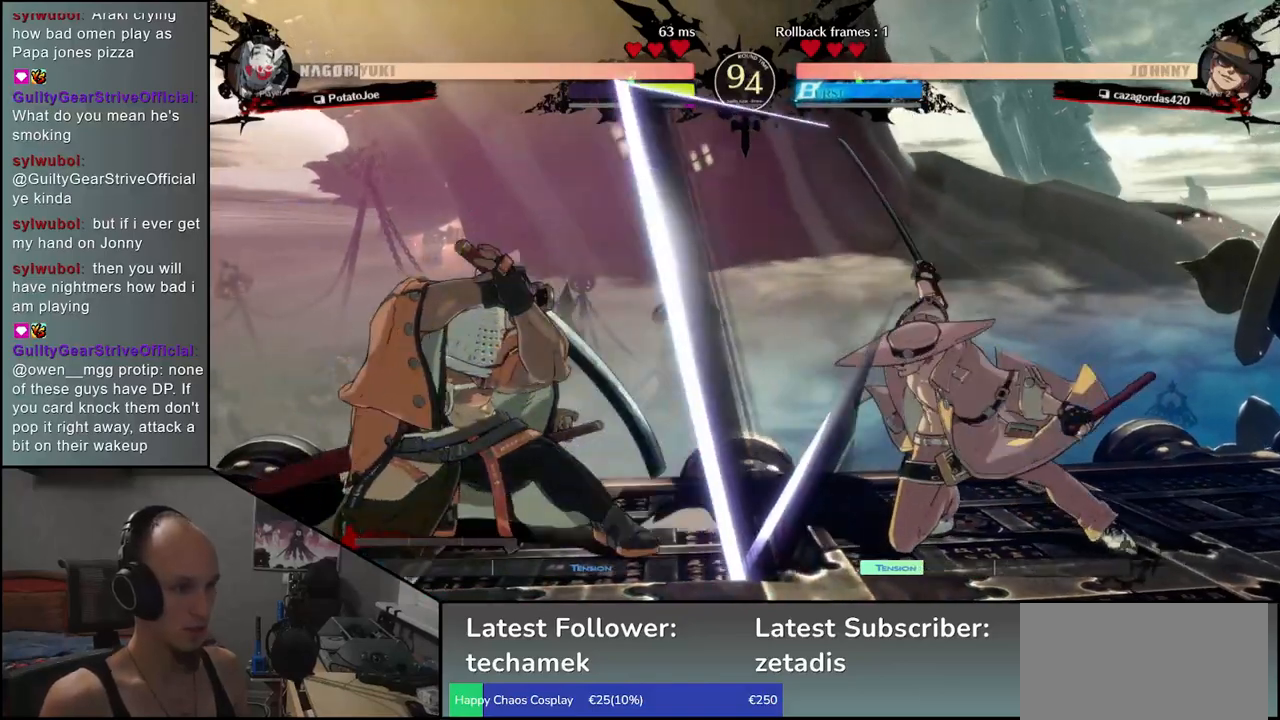
{"dt_ms": 500, "buttons": ["TRIANGLE", "R1"], "left_stick": "left", "events": [[100, "R1", "up"], [133, "TRIANGLE", "up"], [317, "R1", "down"], [317, "TRIANGLE", "down"]]}
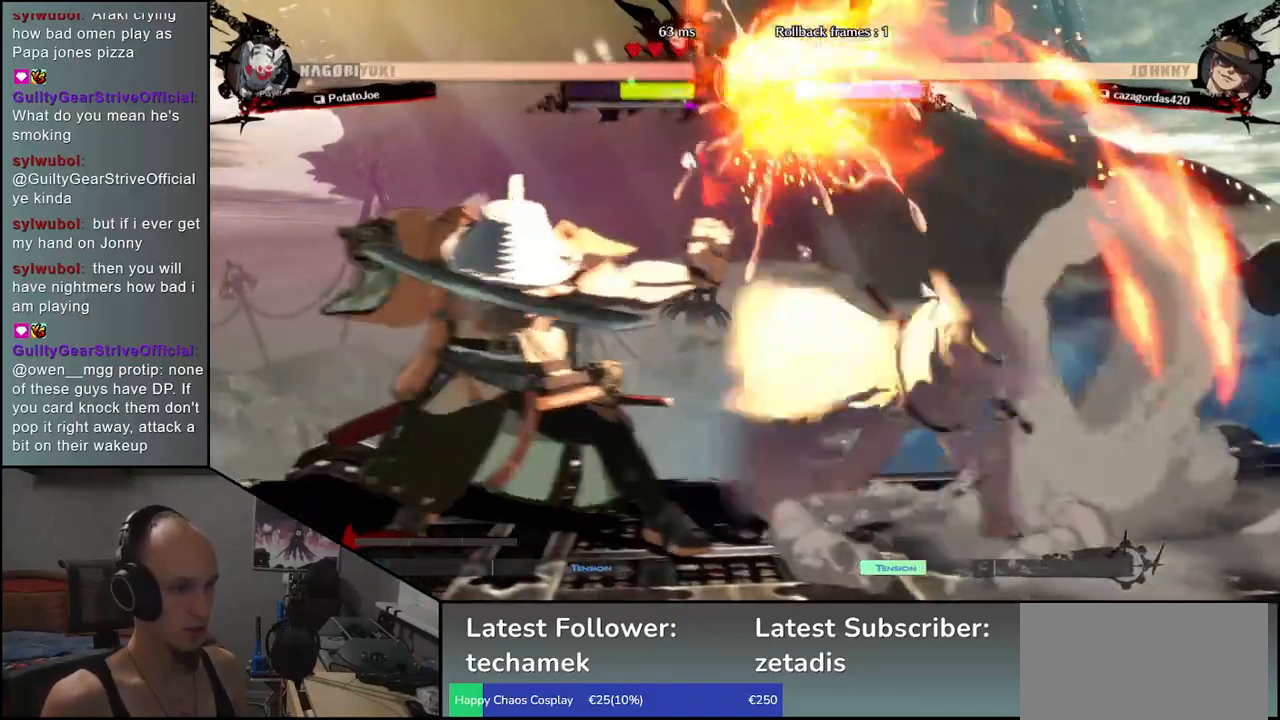
{"dt_ms": 500, "buttons": [], "left_stick": "down-left", "events": [[333, "R1", "up"], [333, "TRIANGLE", "up"], [500, "left_stick", "down-left"]]}
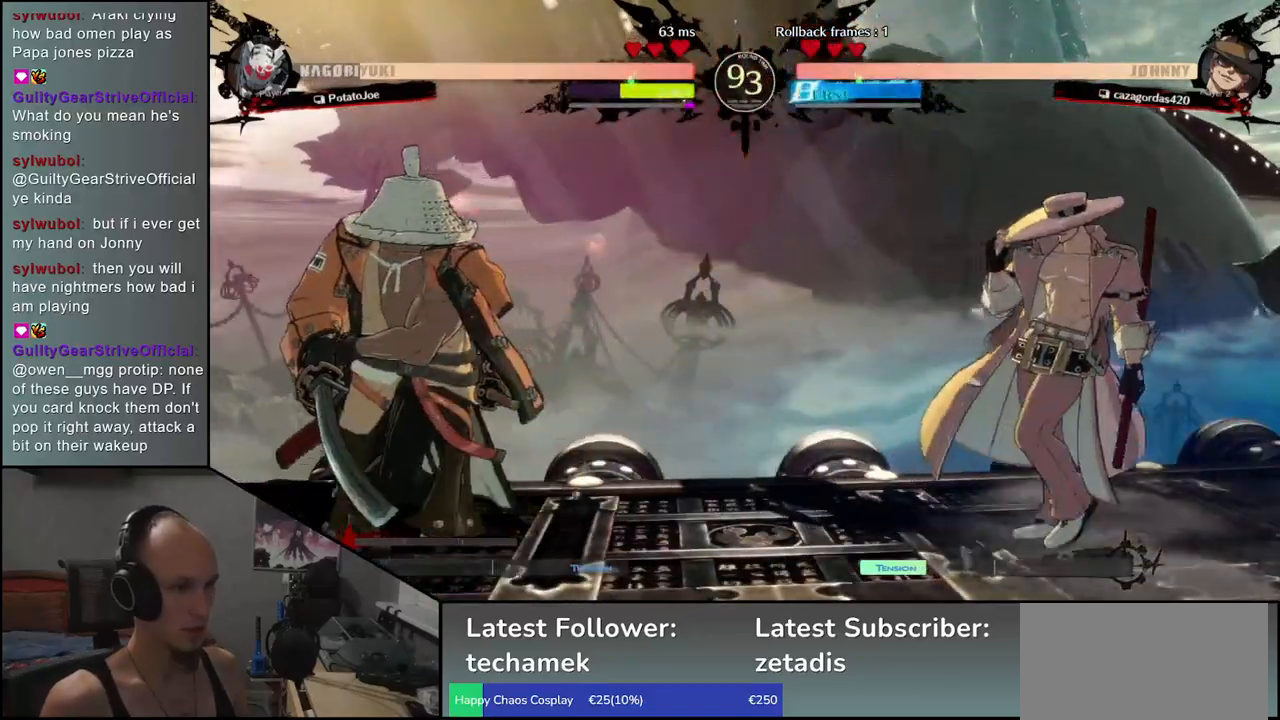
{"dt_ms": 1000, "buttons": [], "left_stick": "left"}
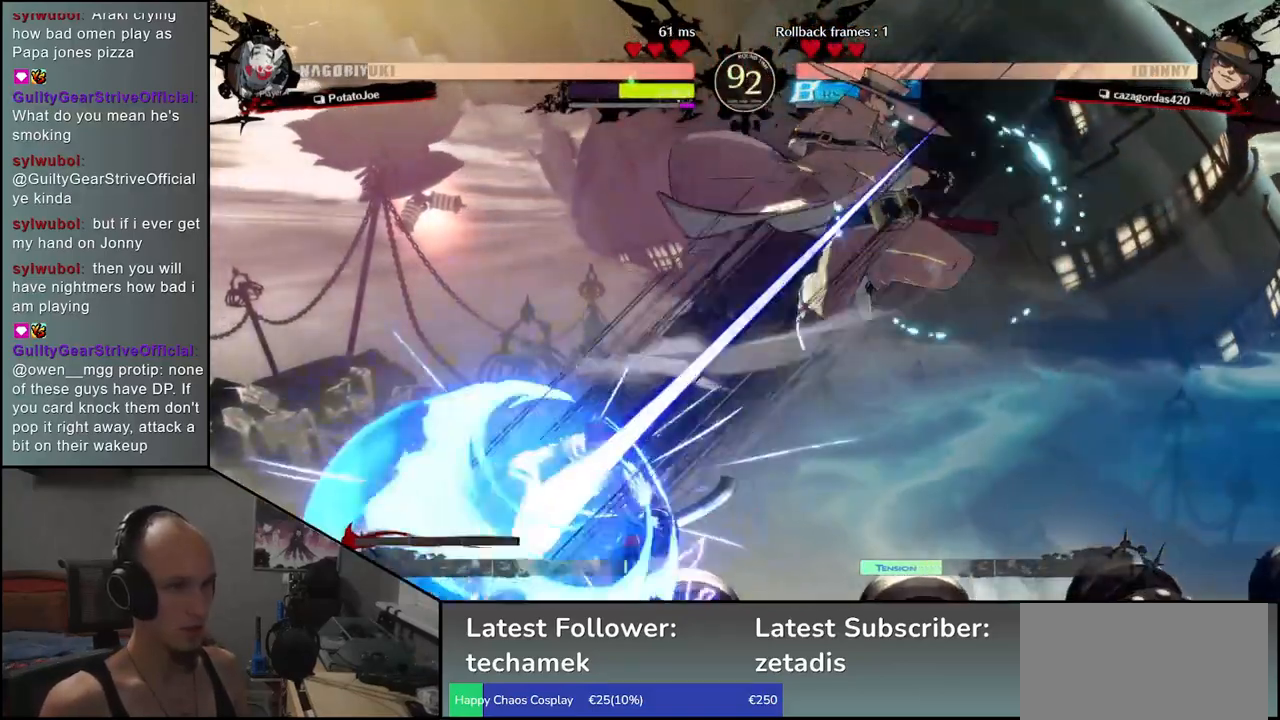
{"dt_ms": 500, "buttons": ["TRIANGLE", "R1"], "left_stick": "down-left", "events": [[267, "left_stick", "down-left"], [317, "R1", "down"], [317, "TRIANGLE", "down"]]}
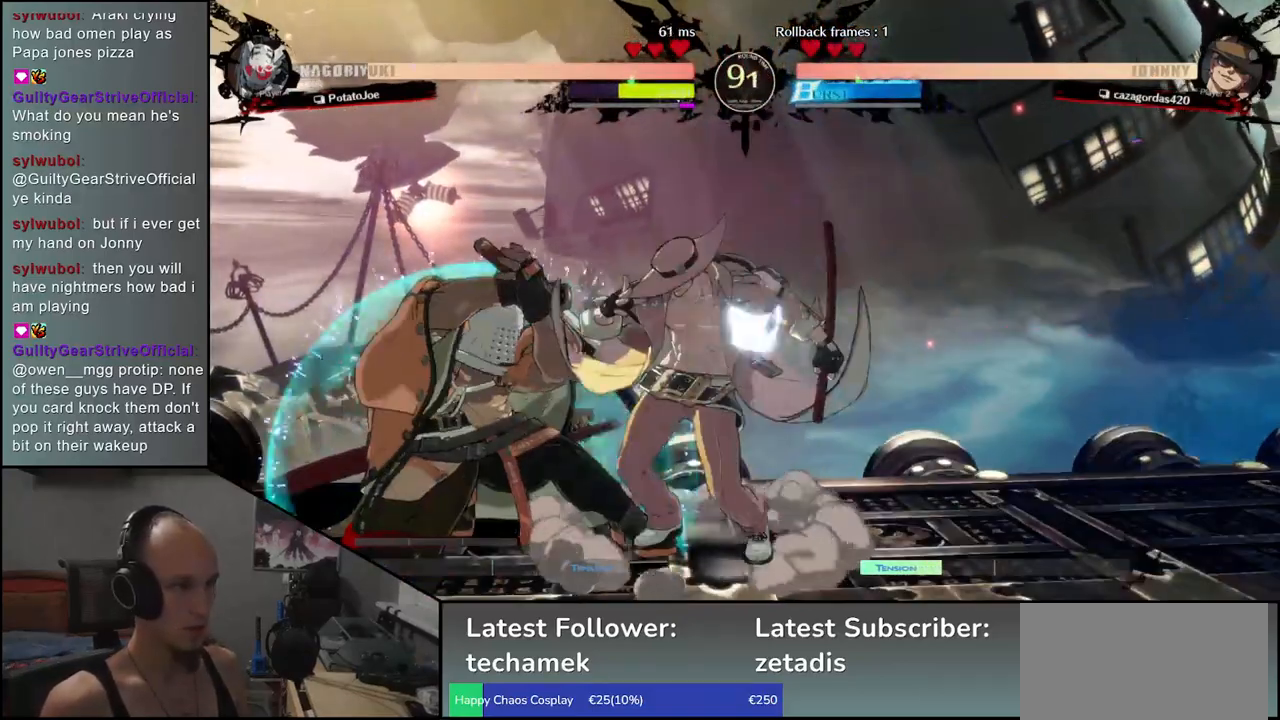
{"dt_ms": 500, "buttons": ["TRIANGLE", "R1"], "left_stick": "down-left", "events": []}
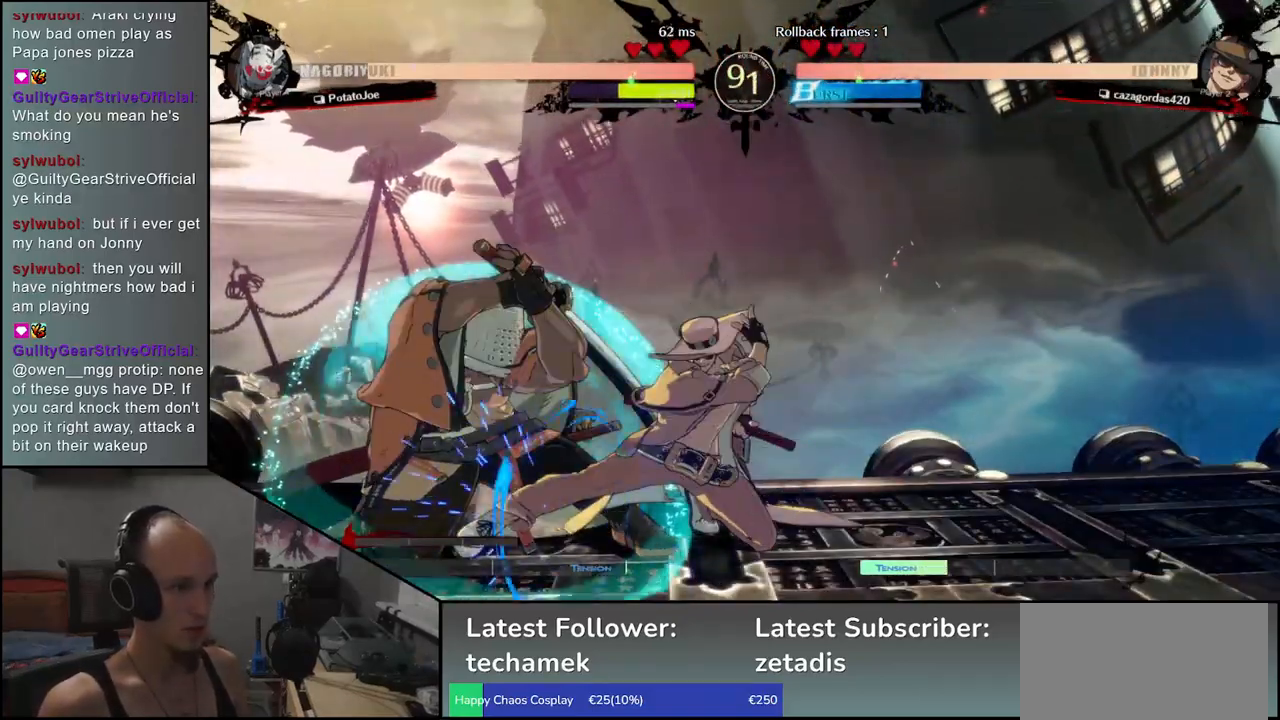
{"dt_ms": 500, "buttons": ["TRIANGLE", "R1"], "left_stick": "down-left", "events": []}
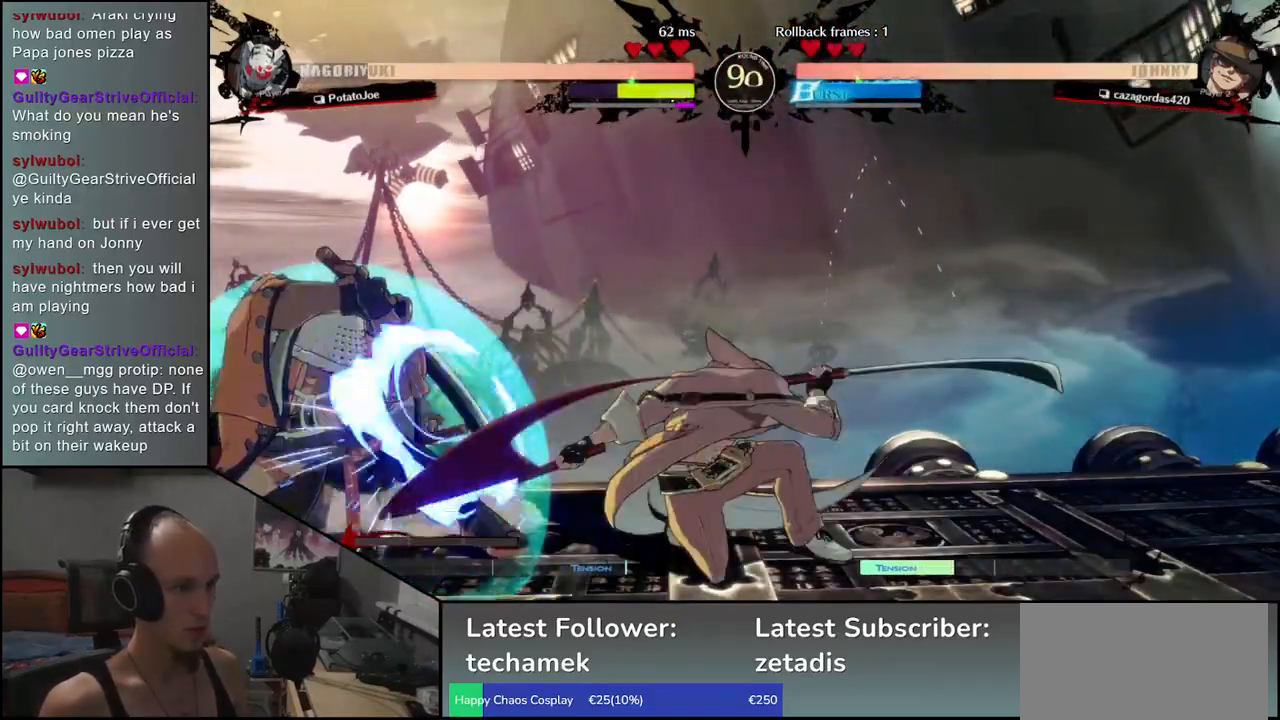
{"dt_ms": 500, "buttons": ["TRIANGLE", "R1"], "left_stick": "down-left", "events": []}
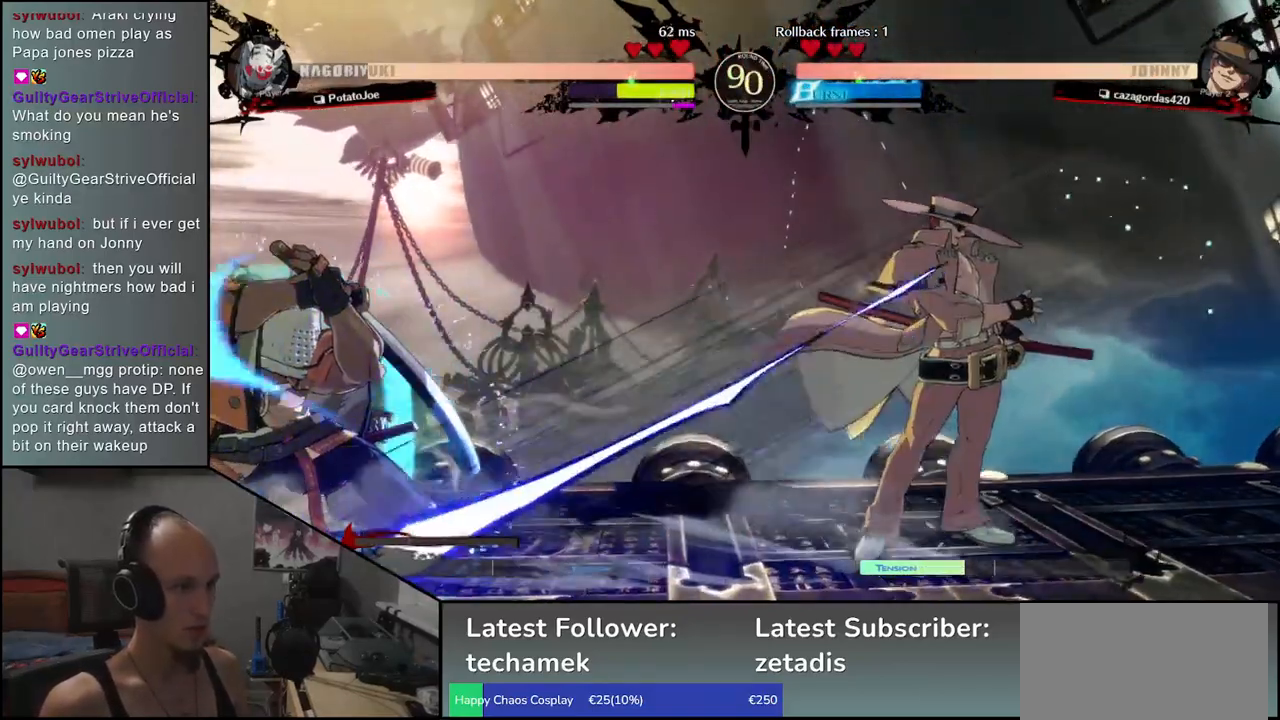
{"dt_ms": 500, "buttons": [], "left_stick": "down-left", "events": [[67, "left_stick", "left"], [133, "R1", "up"], [133, "TRIANGLE", "up"], [317, "left_stick", "down-left"], [400, "L1", "down"], [500, "L1", "up"]]}
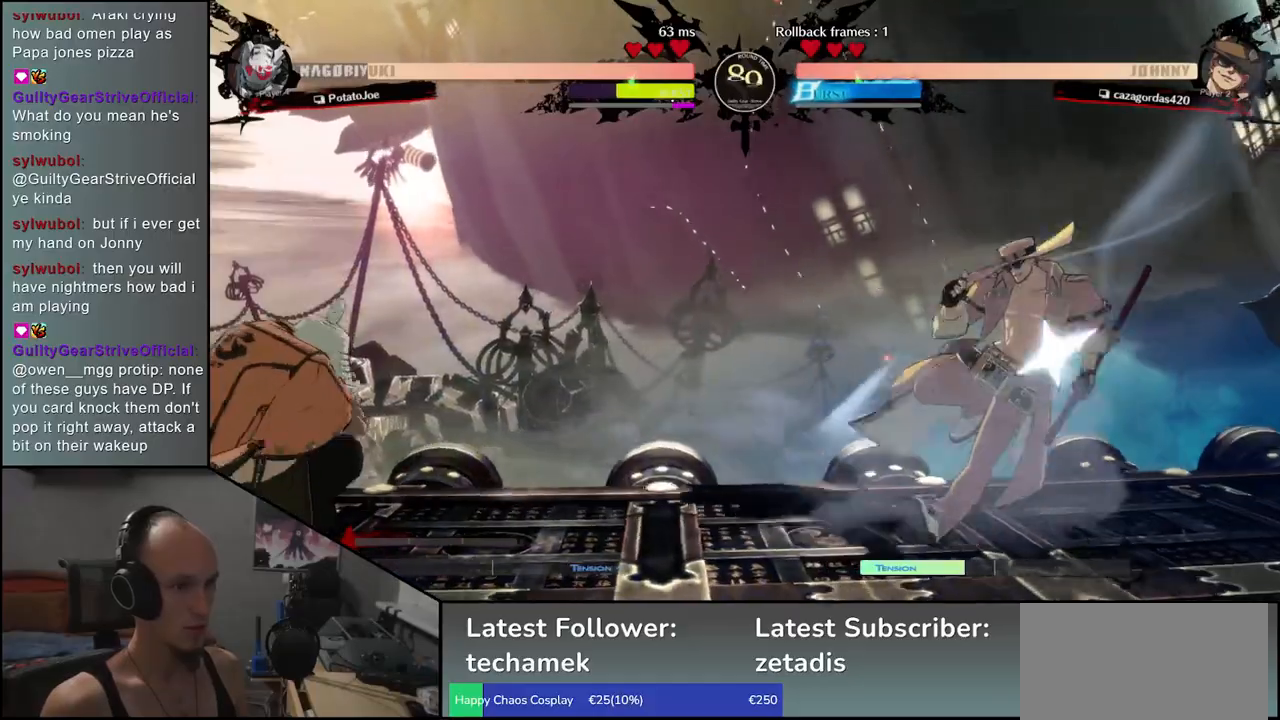
{"dt_ms": 500, "buttons": [], "left_stick": "left", "events": [[100, "L1", "down"], [217, "L1", "up"], [300, "left_stick", "left"]]}
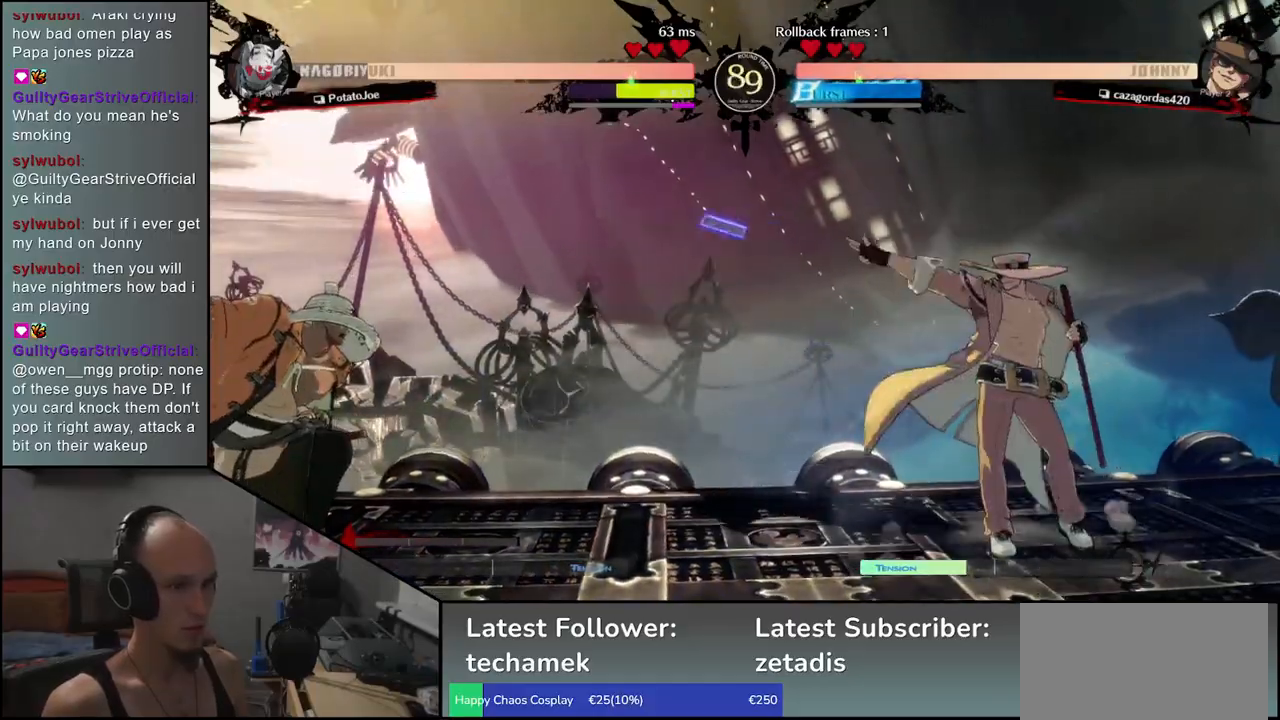
{"dt_ms": 500, "buttons": ["CROSS"], "left_stick": "center", "events": [[133, "left_stick", "down"], [233, "R1", "down"], [283, "left_stick", "left"], [317, "R1", "up"], [367, "left_stick", "down"], [433, "left_stick", "right"], [450, "CROSS", "down"], [483, "left_stick", "center"]]}
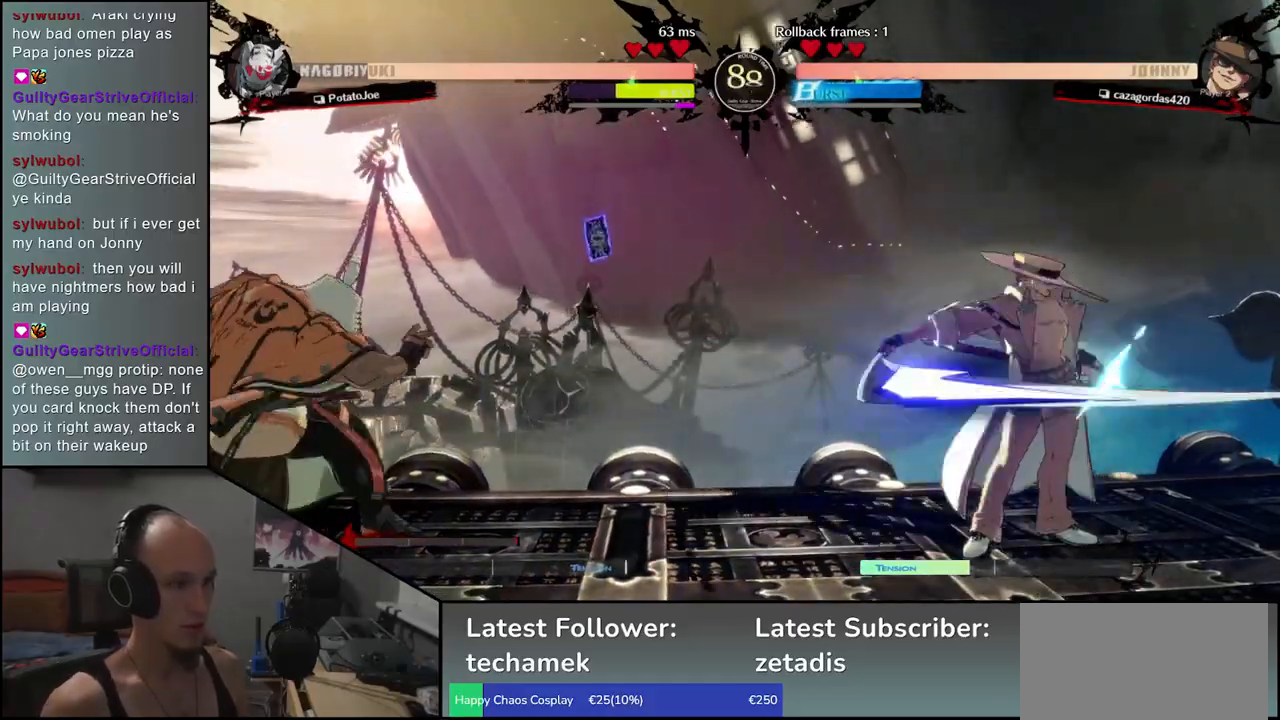
{"dt_ms": 500, "buttons": [], "left_stick": "center", "events": [[17, "left_stick", "left"], [33, "CROSS", "up"], [67, "left_stick", "center"], [167, "R1", "down"], [250, "R1", "up"], [367, "R1", "down"], [467, "R1", "up"]]}
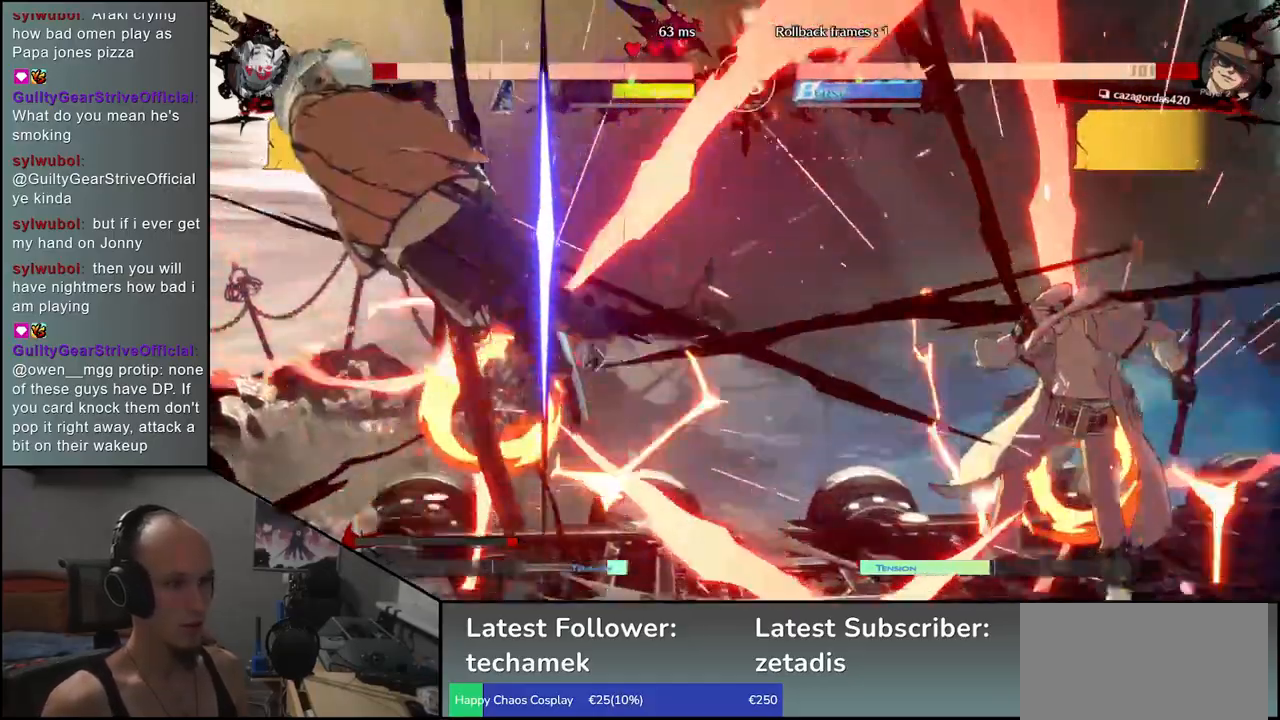
{"dt_ms": 500, "buttons": [], "left_stick": "left", "events": [[67, "R1", "down"], [167, "R1", "up"], [300, "left_stick", "left"]]}
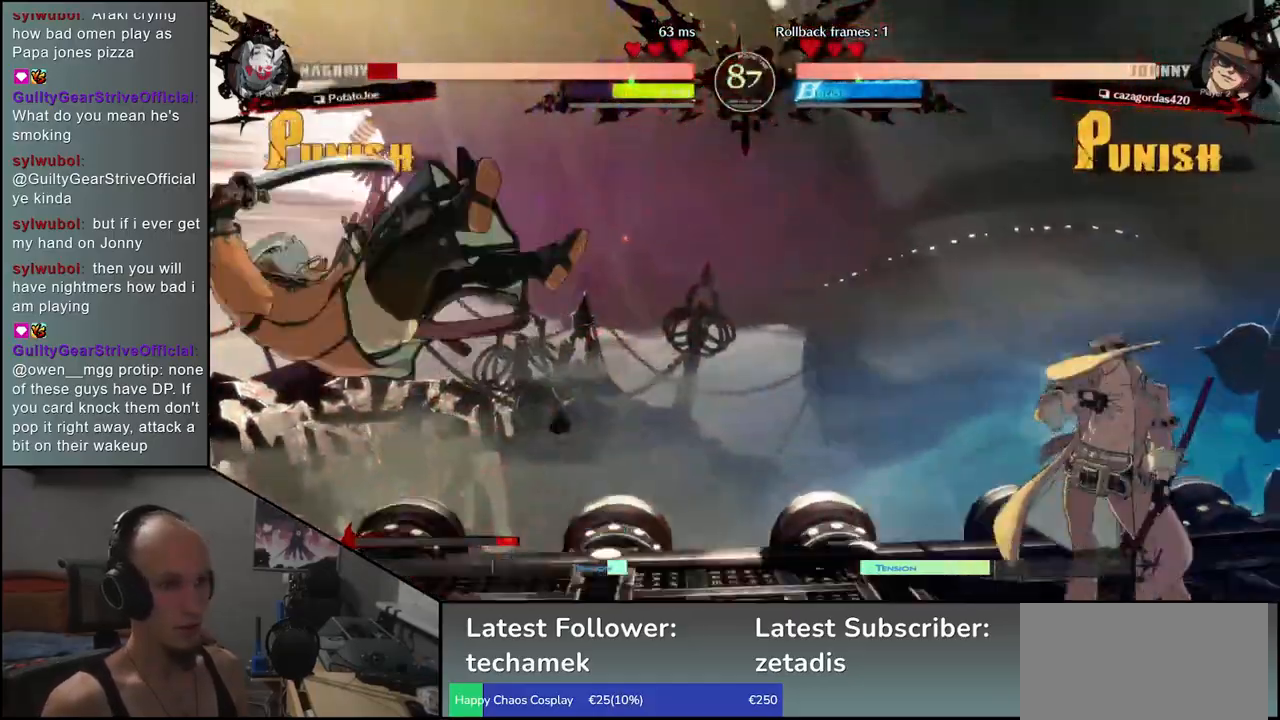
{"dt_ms": 500, "buttons": [], "left_stick": "left", "events": []}
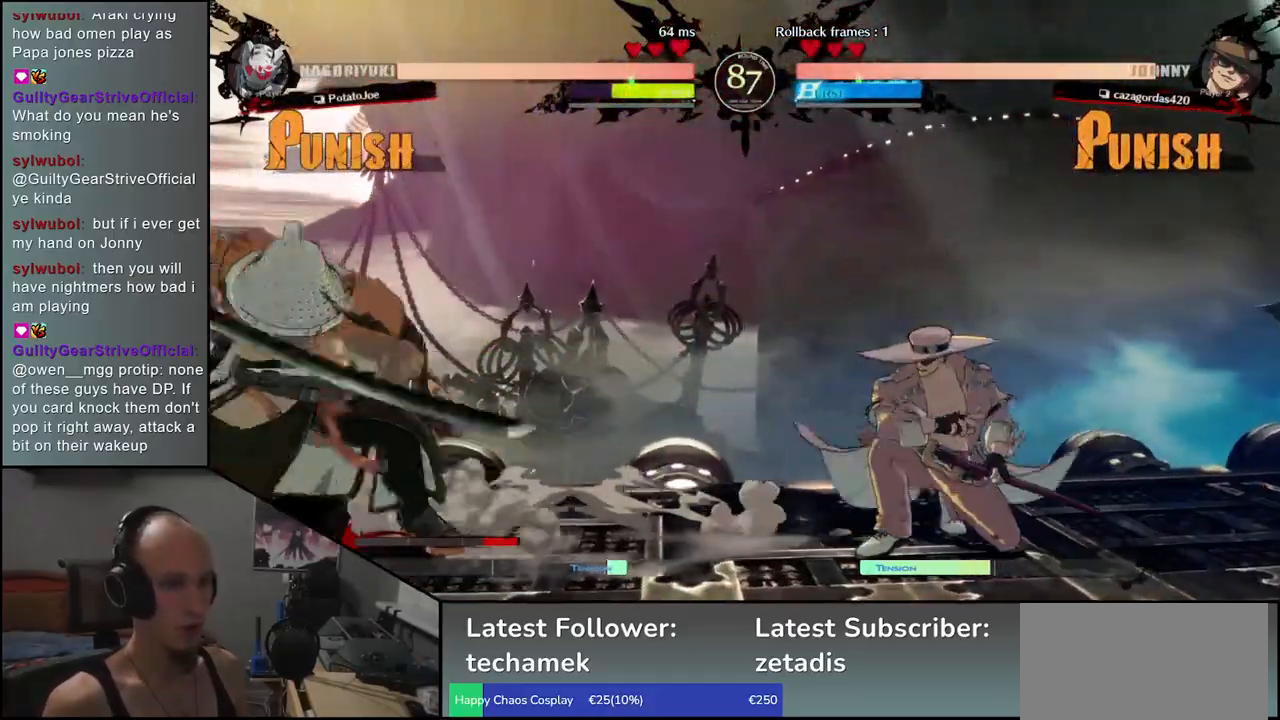
{"dt_ms": 500, "buttons": ["TRIANGLE", "R1"], "left_stick": "down-left", "events": [[133, "left_stick", "down-left"], [233, "R1", "down"], [233, "TRIANGLE", "down"]]}
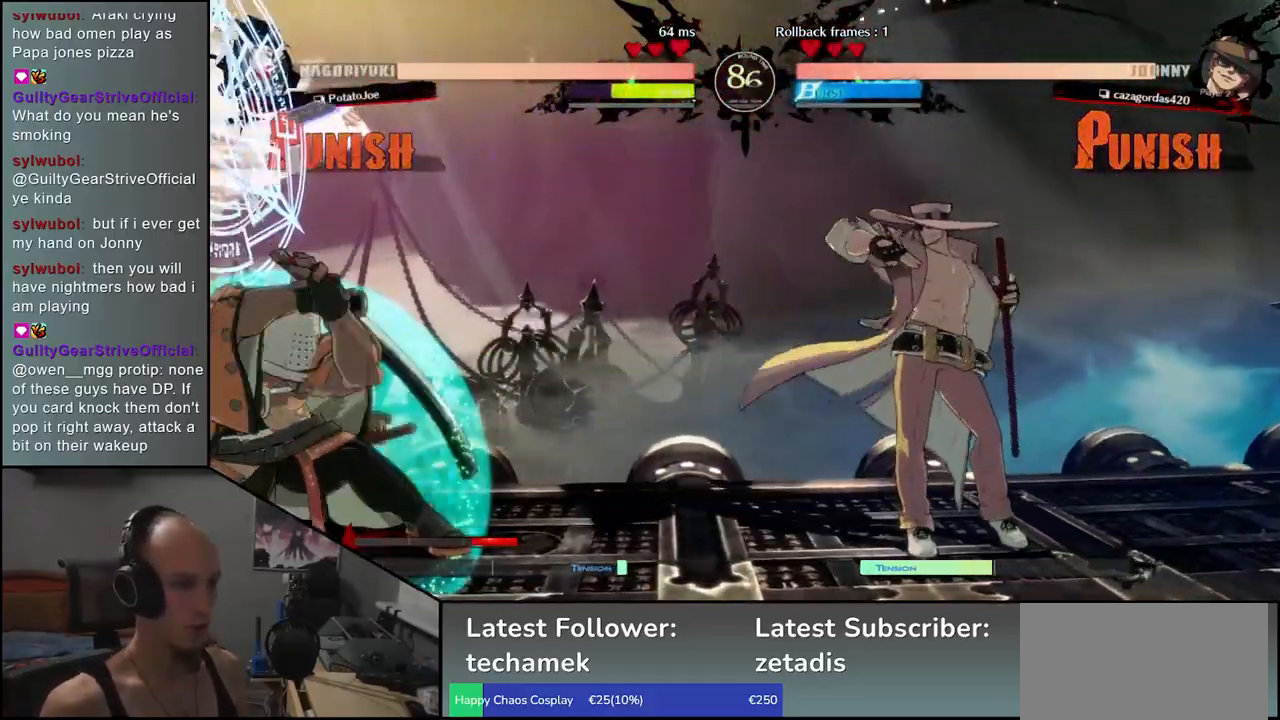
{"dt_ms": 500, "buttons": [], "left_stick": "down-left", "events": [[300, "R1", "up"], [317, "TRIANGLE", "up"]]}
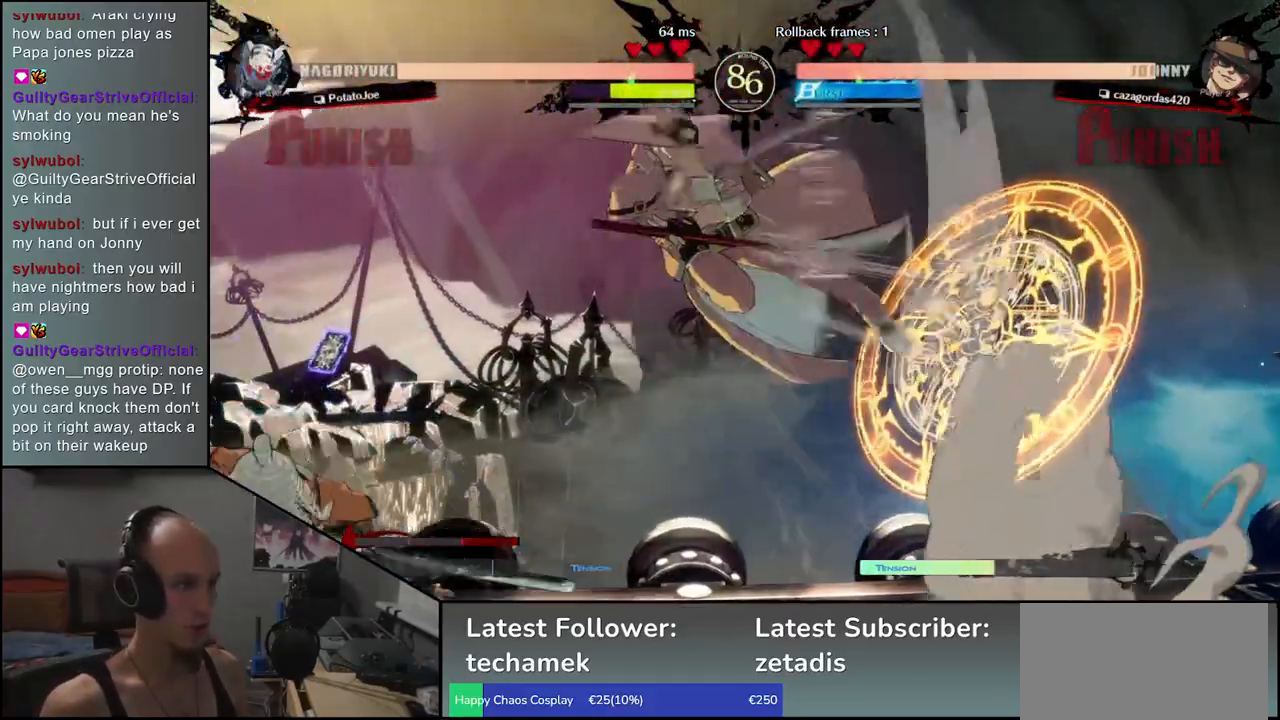
{"dt_ms": 500, "buttons": ["TRIANGLE", "R1"], "left_stick": "left", "events": [[33, "left_stick", "left"], [133, "R1", "down"], [133, "TRIANGLE", "down"]]}